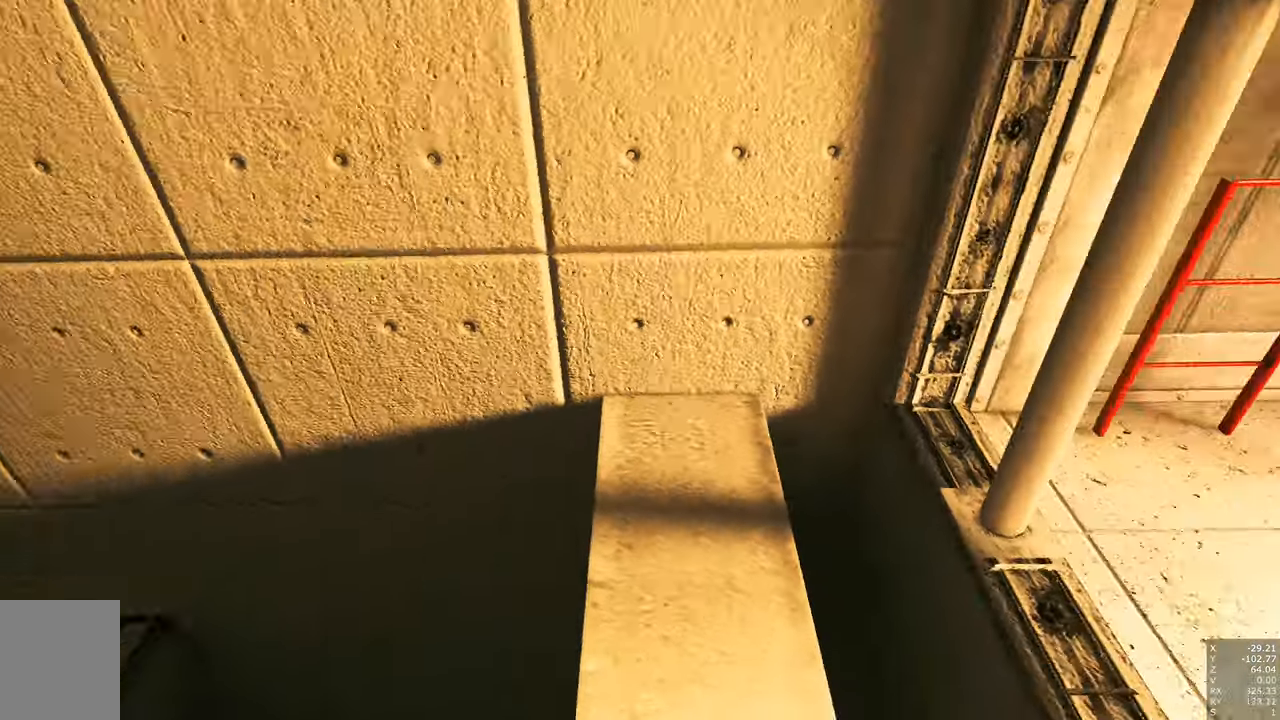
Gameplay with keyboard and mouse; each line is a JSON object with the keys and mouse buttons held at the frame after it. "events" lists presses ("down") and releases ("up") of "a", "c", "ctrl", "d", "e", "escape", "f", "q", "s", "shift", "tab", "w", "z", "mouse_left" and "mouse_right" between this image and that frame as [ms after this image, input, new state], when the widget could be followed in between. "mouse_left", "mouse_right" = the "left", "right" buttons of the "mouse" list. No other keys are recorded. Mouse movement is not recorded. Not read: other_keys.
{"keys": [], "mouse": [], "events": []}
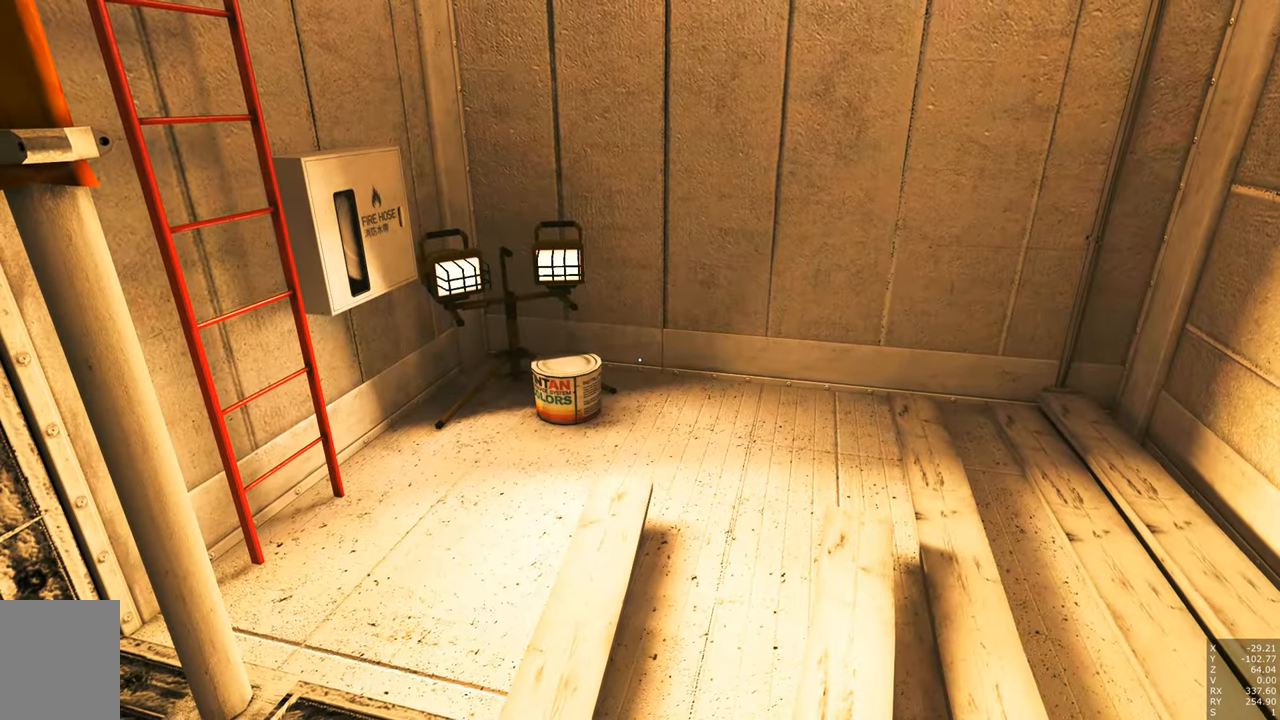
{"keys": [], "mouse": [], "events": []}
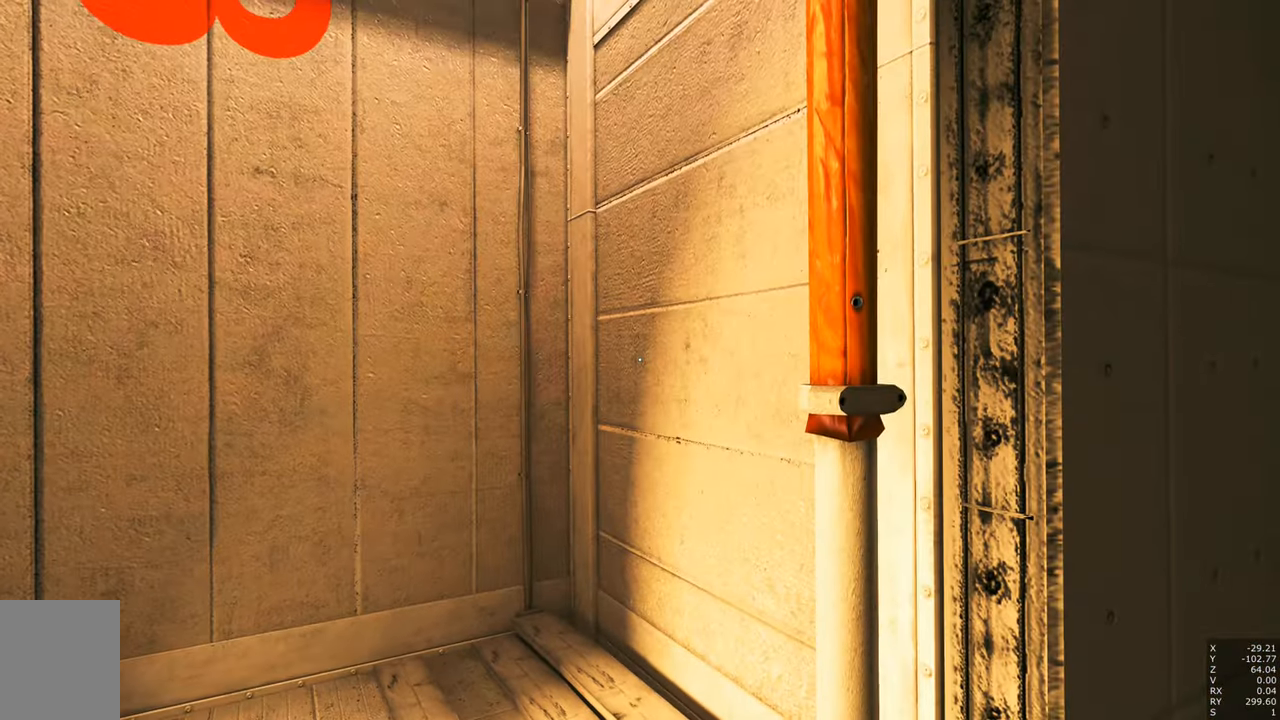
{"keys": [], "mouse": [], "events": []}
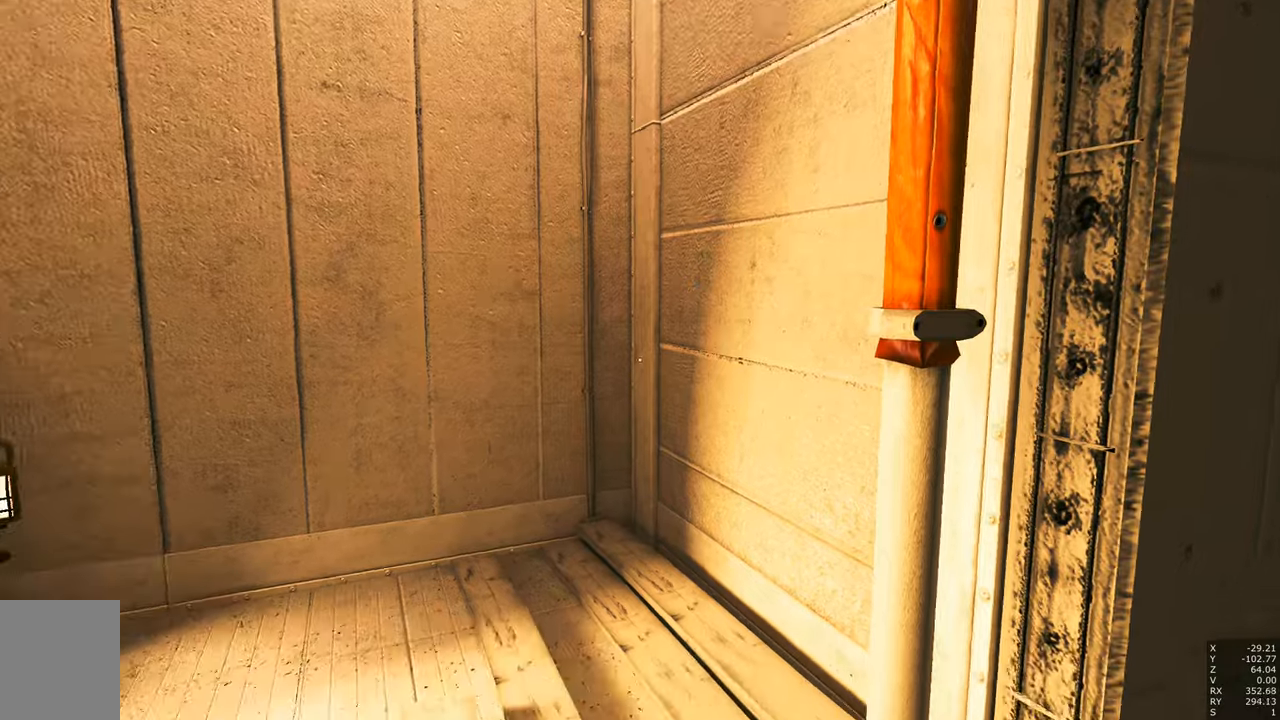
{"keys": ["d"], "mouse": [], "events": [[417, "d", "down"]]}
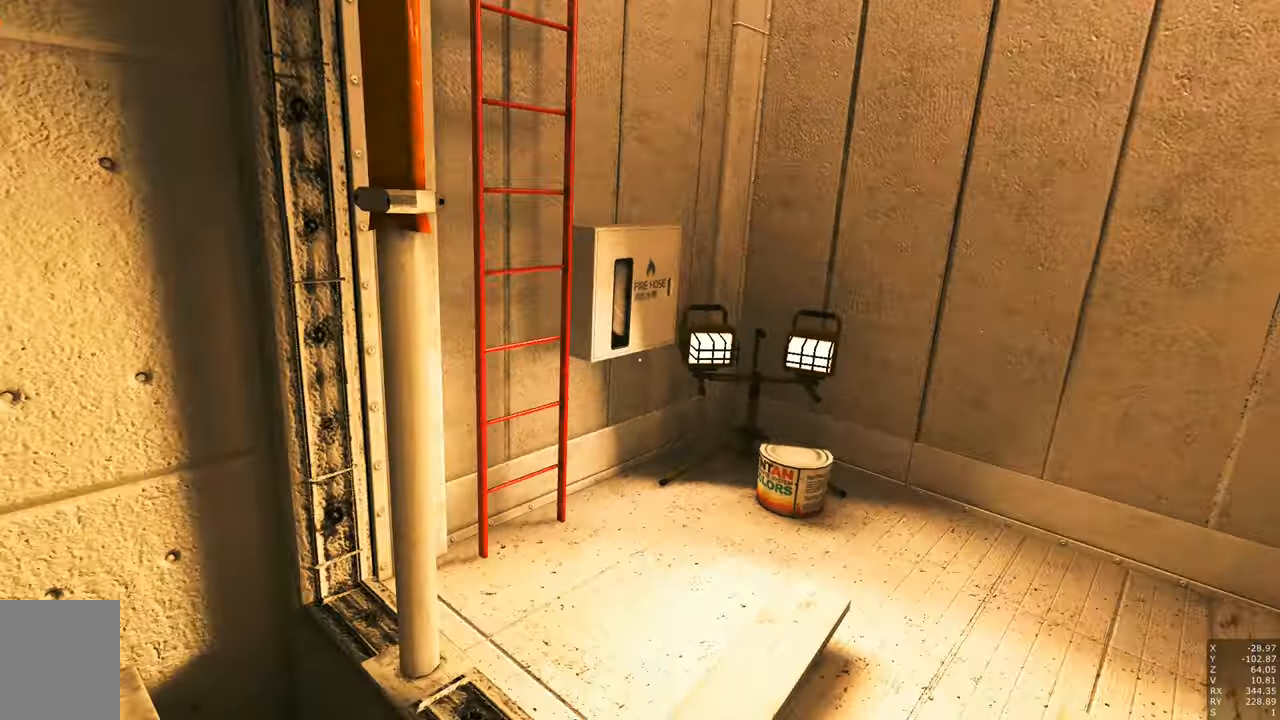
{"keys": [], "mouse": [], "events": [[183, "d", "up"]]}
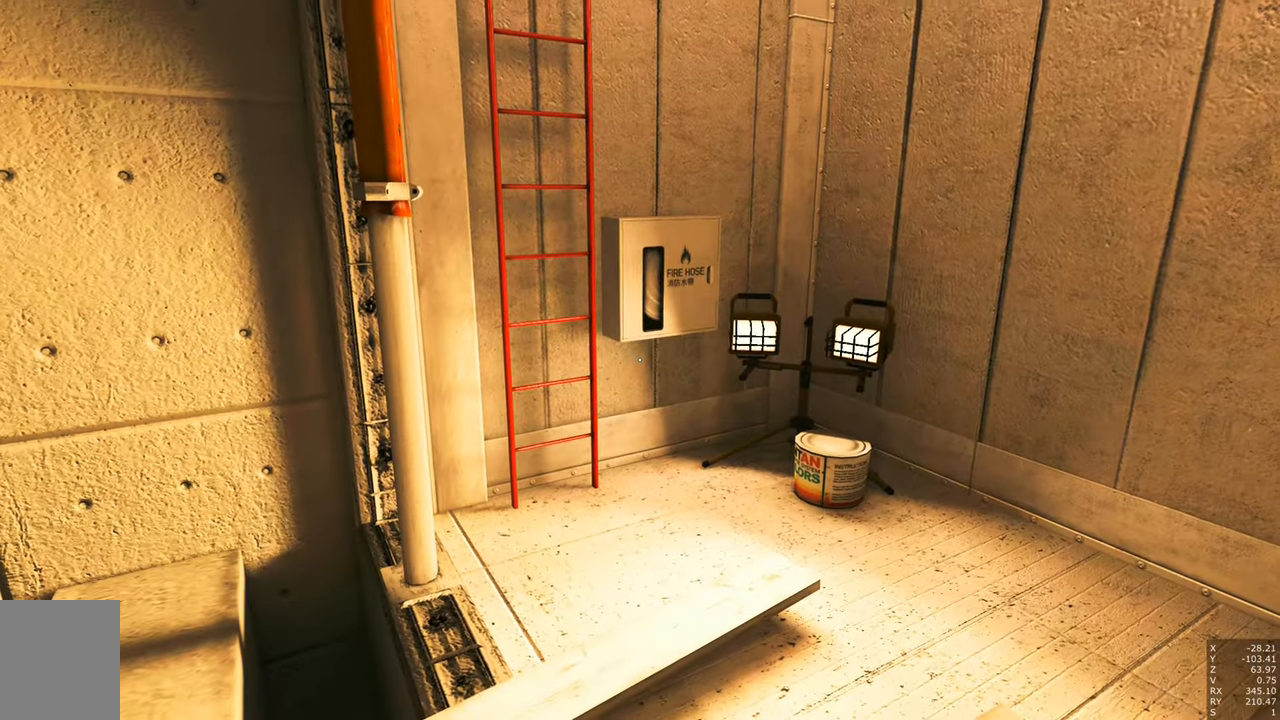
{"keys": ["w"], "mouse": [], "events": [[200, "w", "down"]]}
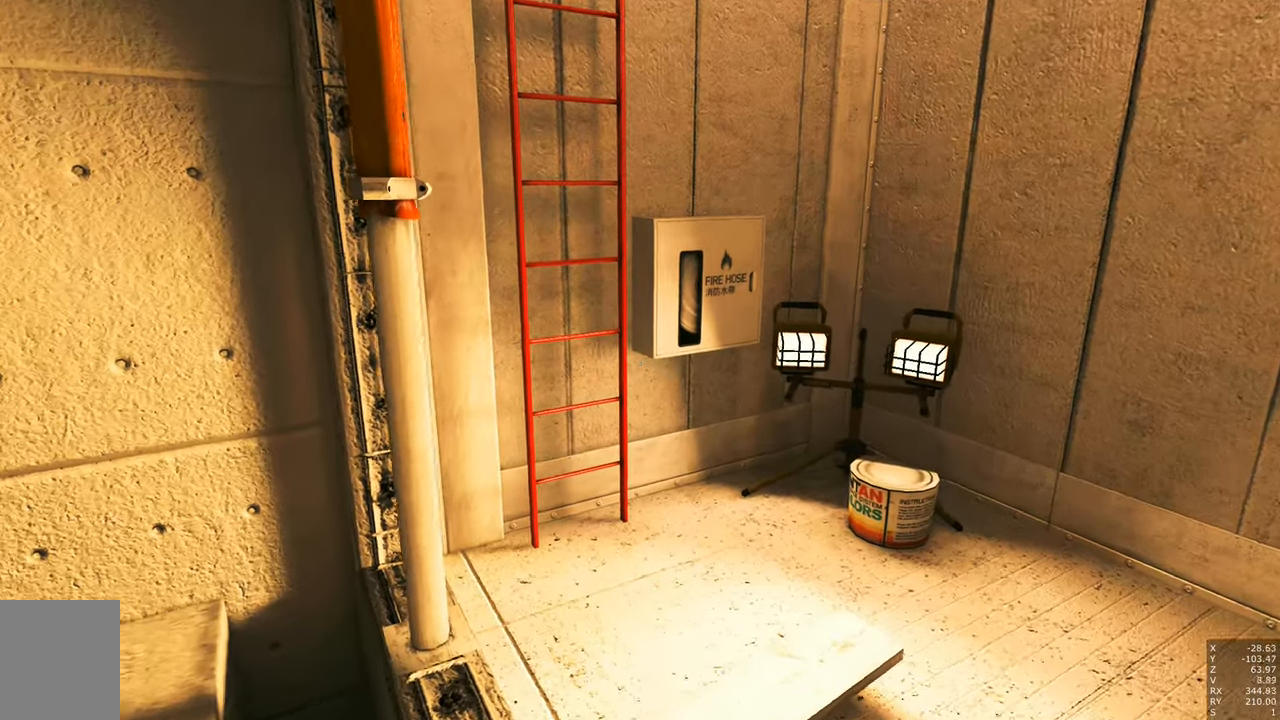
{"keys": [], "mouse": [], "events": [[317, "w", "up"]]}
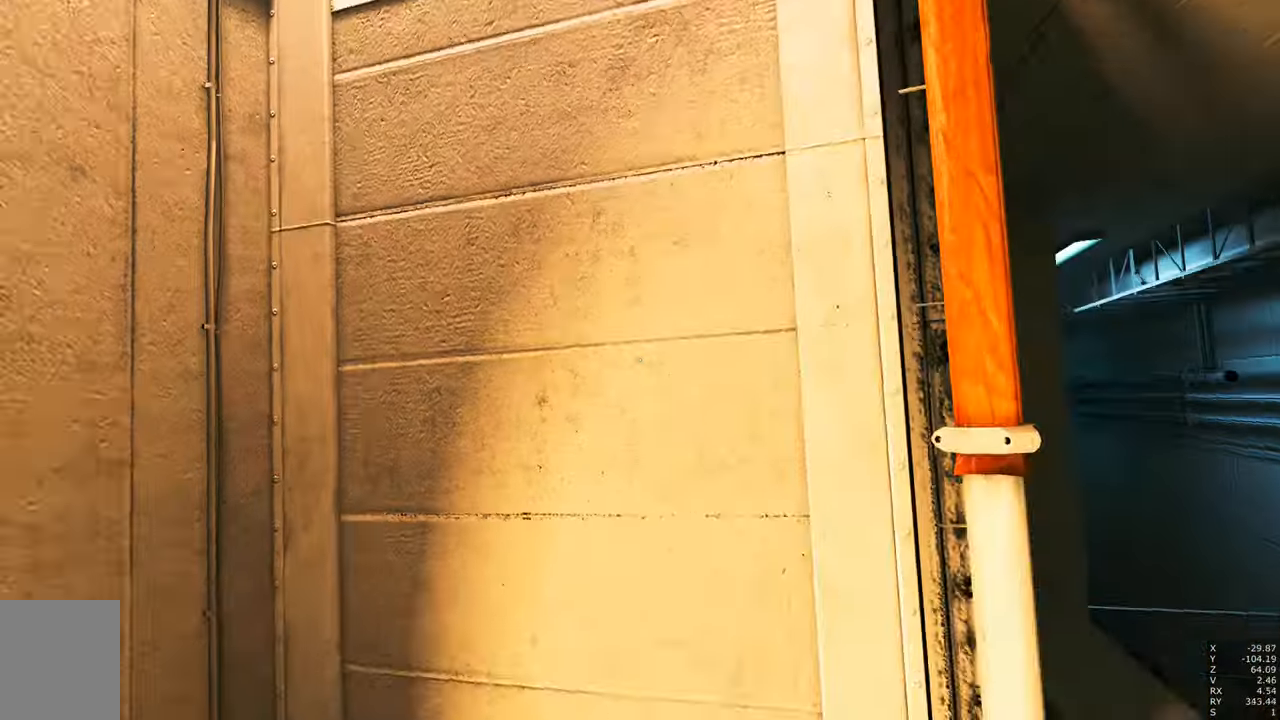
{"keys": ["w"], "mouse": [], "events": [[483, "w", "down"]]}
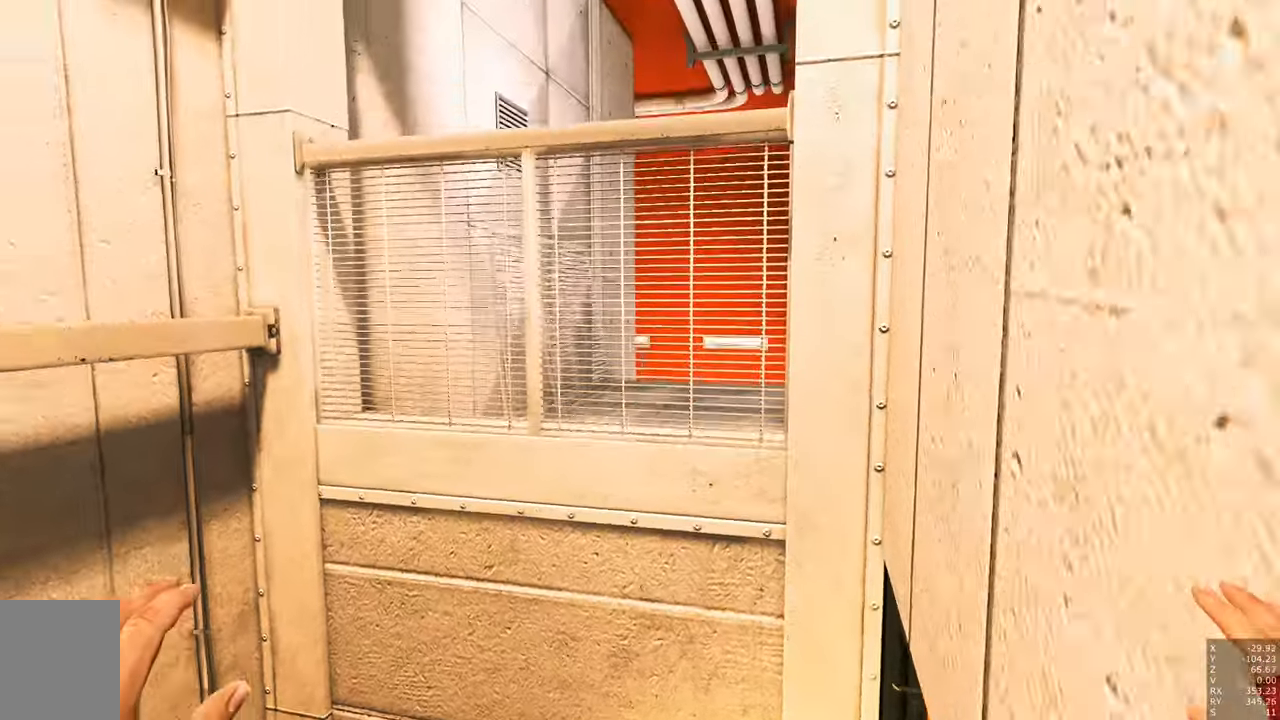
{"keys": [], "mouse": [], "events": [[117, "w", "up"]]}
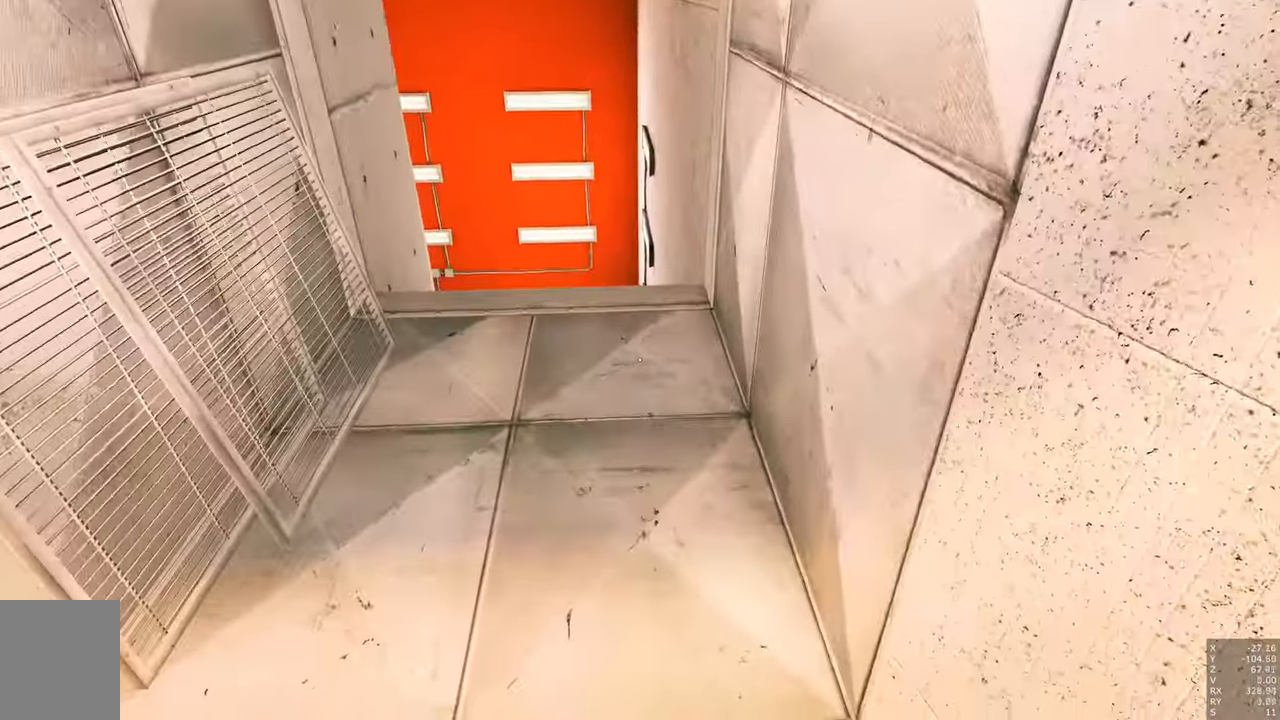
{"keys": ["a", "w"], "mouse": [], "events": [[417, "a", "down"], [467, "w", "down"]]}
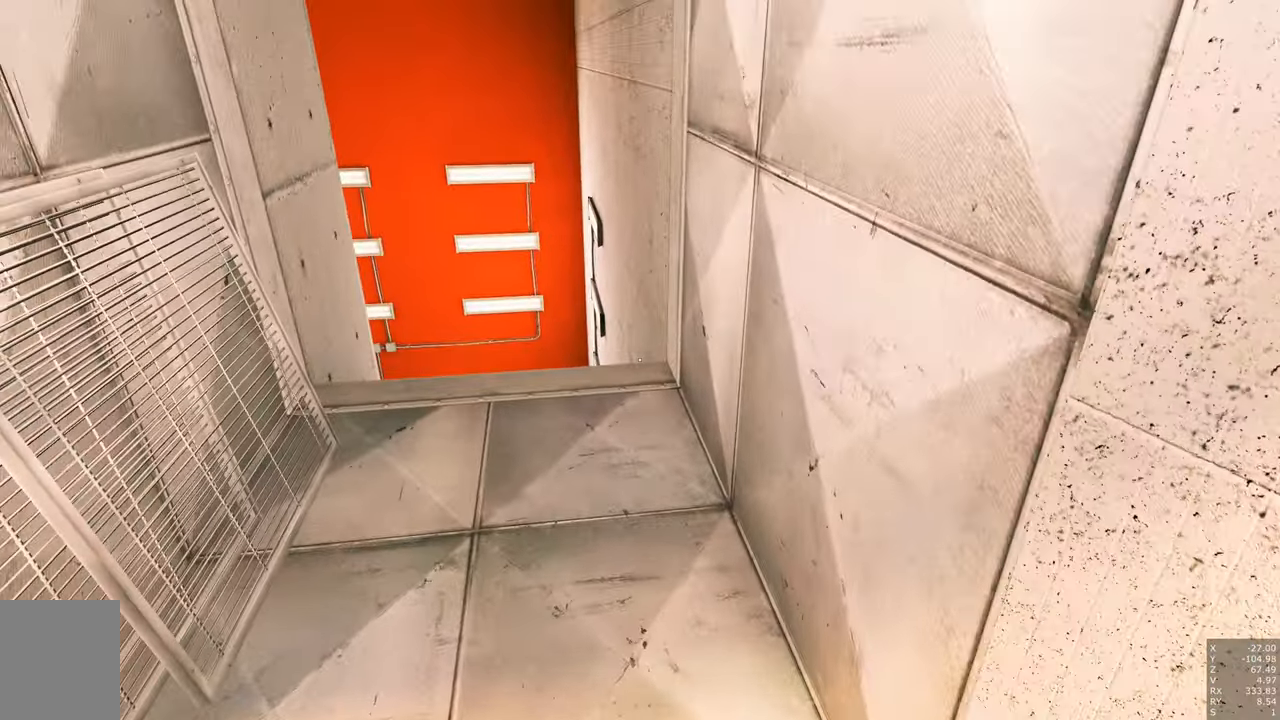
{"keys": [], "mouse": ["right"], "events": [[100, "a", "up"], [100, "w", "up"], [467, "mouse_right", "down"]]}
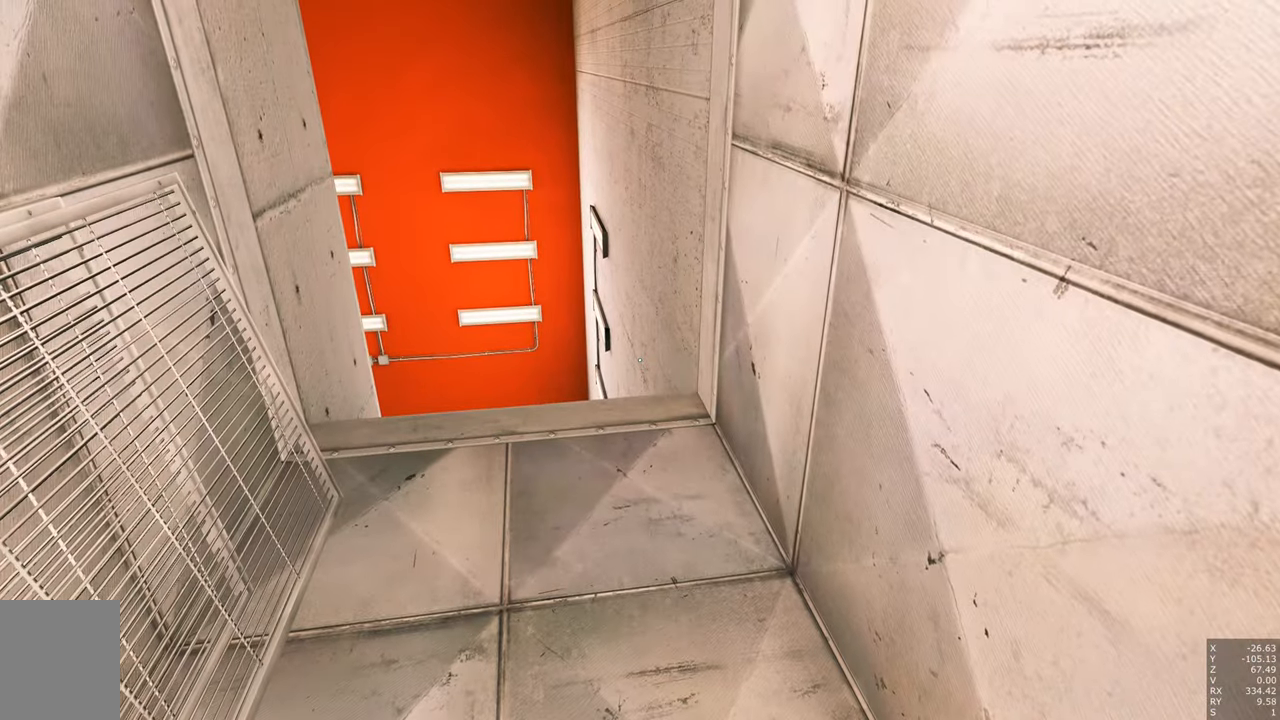
{"keys": [], "mouse": [], "events": [[267, "mouse_right", "up"]]}
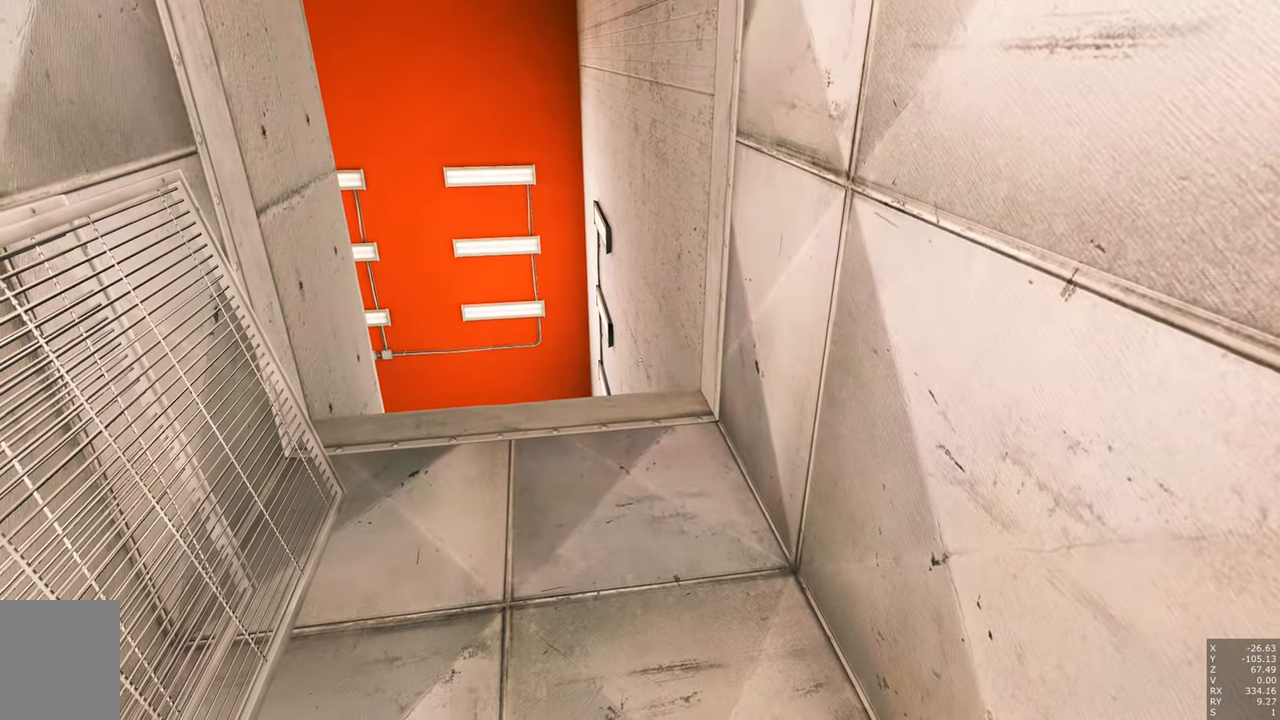
{"keys": [], "mouse": [], "events": [[133, "w", "down"], [450, "w", "up"]]}
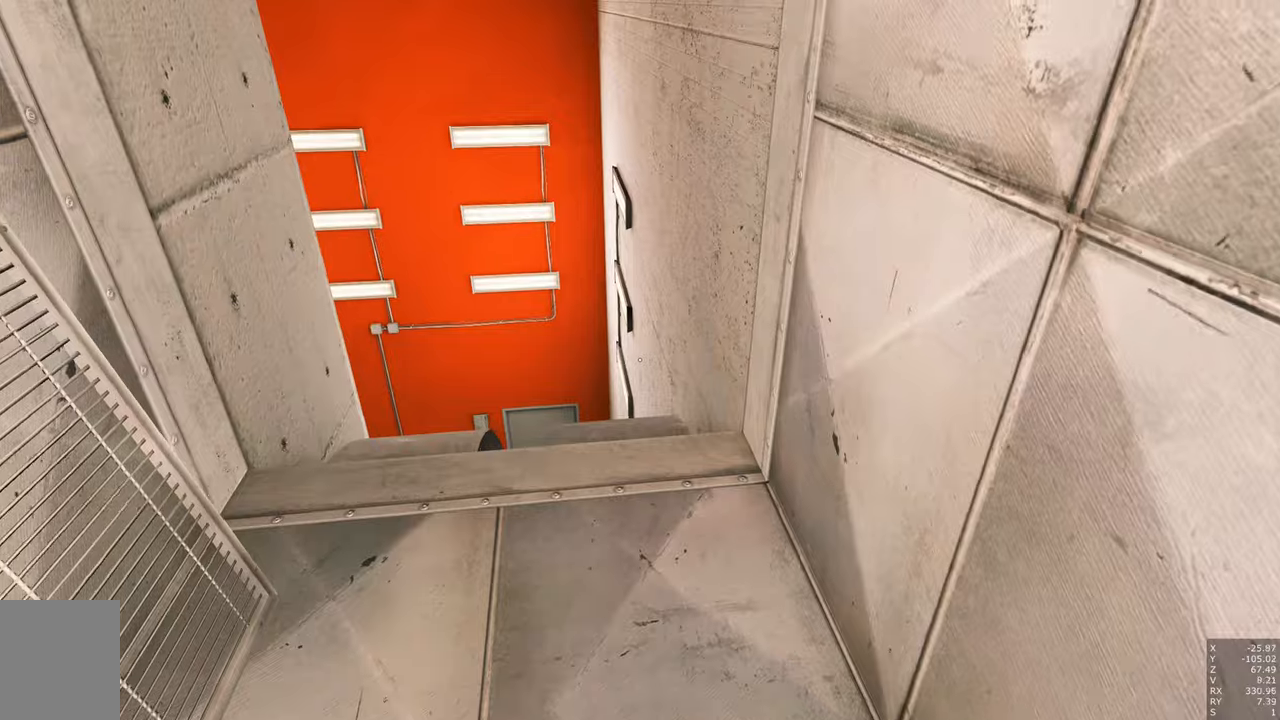
{"keys": ["a", "s"], "mouse": [], "events": [[450, "s", "down"], [500, "a", "down"]]}
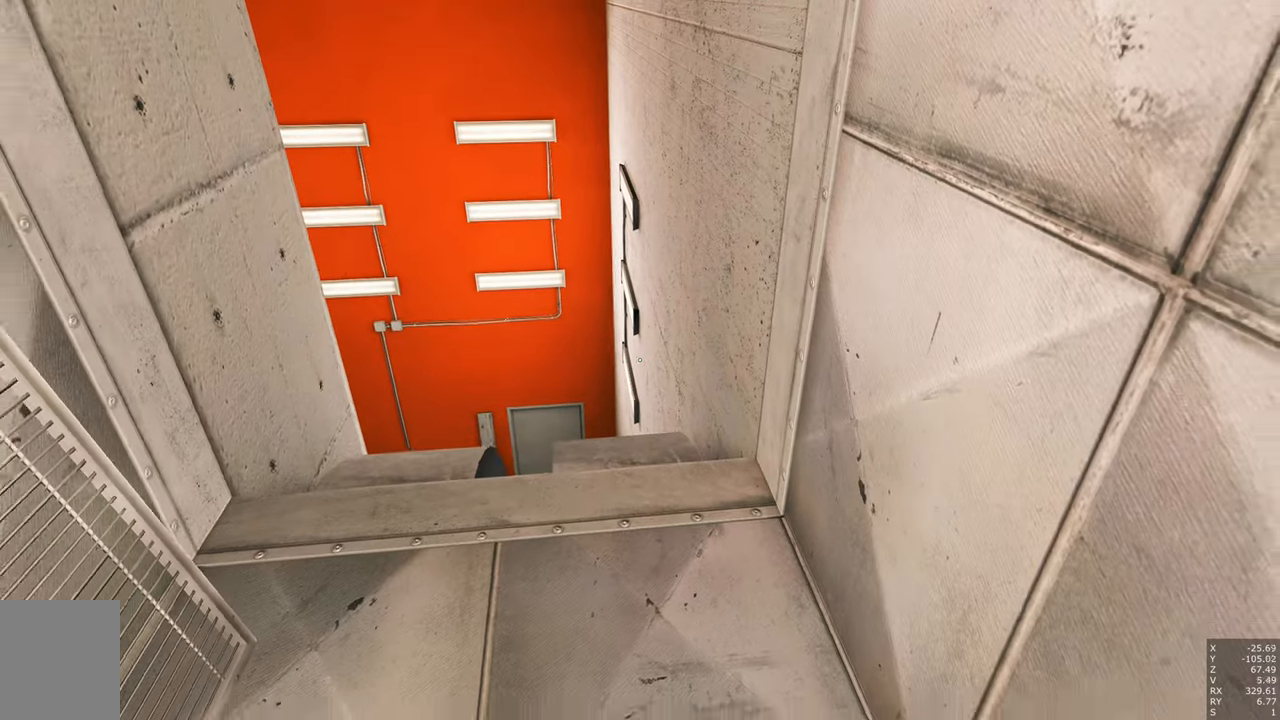
{"keys": [], "mouse": [], "events": [[133, "a", "up"], [366, "s", "up"]]}
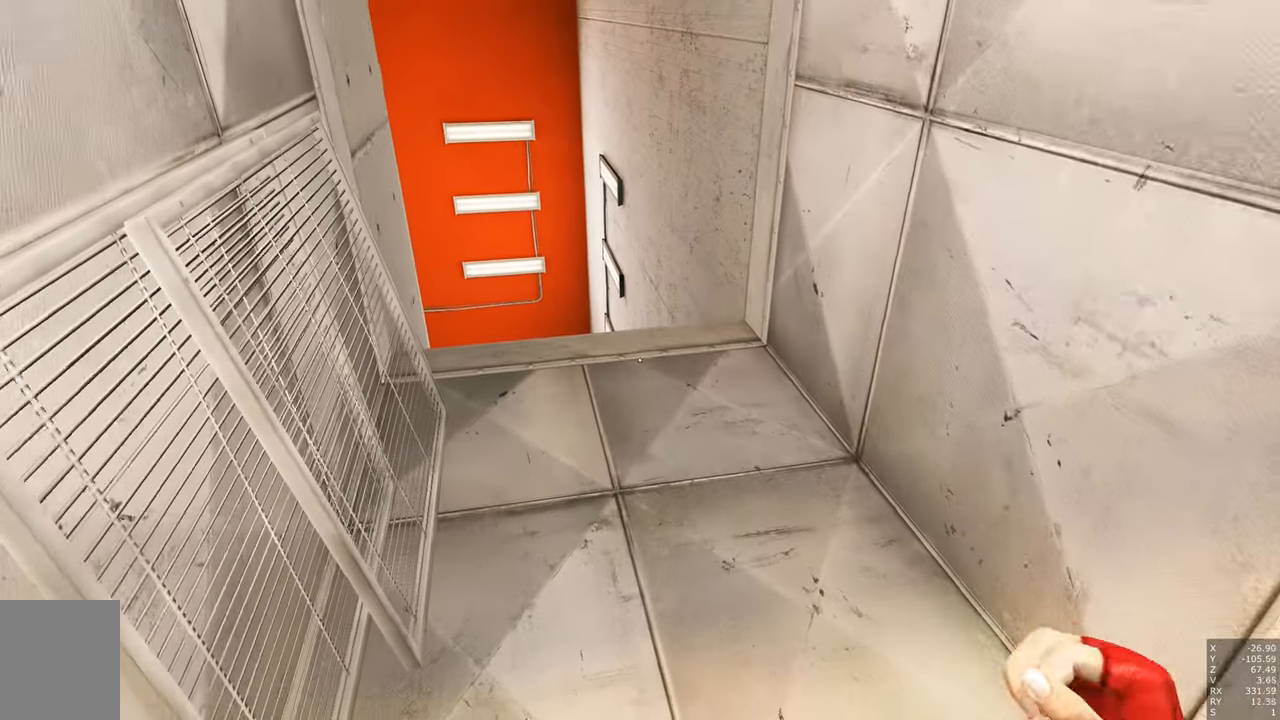
{"keys": [], "mouse": [], "events": [[300, "d", "down"], [383, "d", "up"]]}
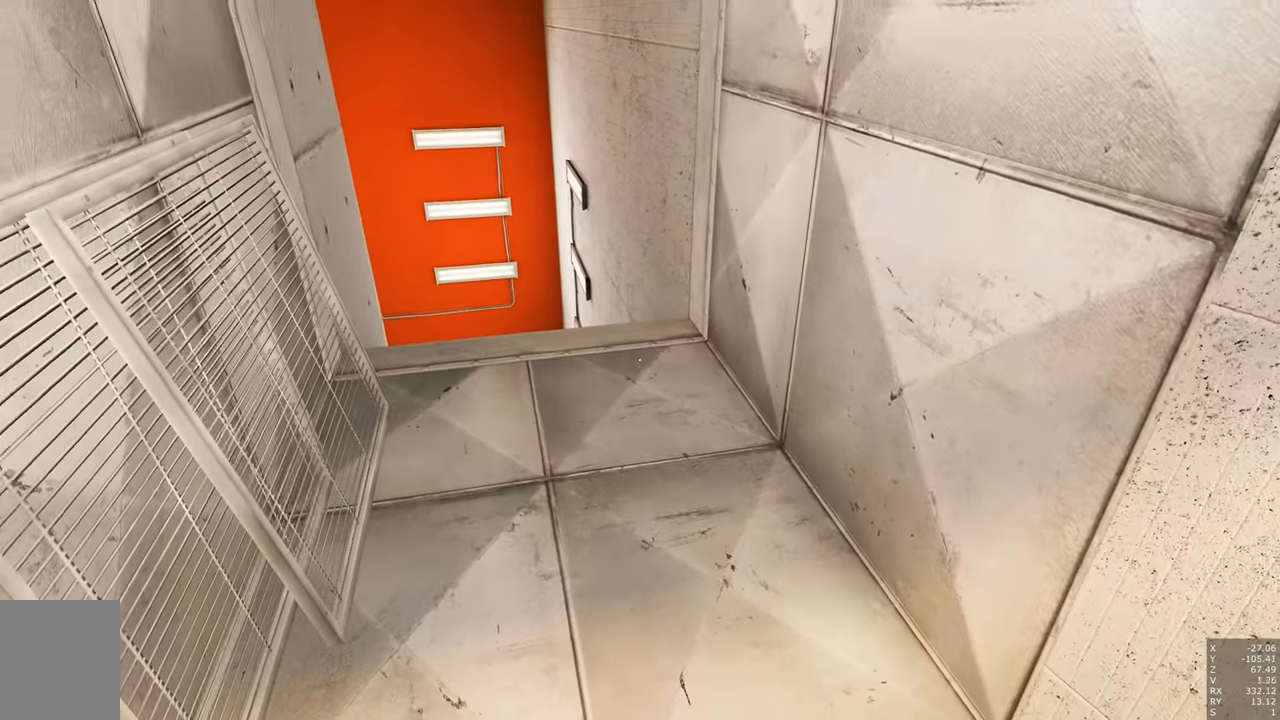
{"keys": ["w"], "mouse": [], "events": [[166, "w", "down"]]}
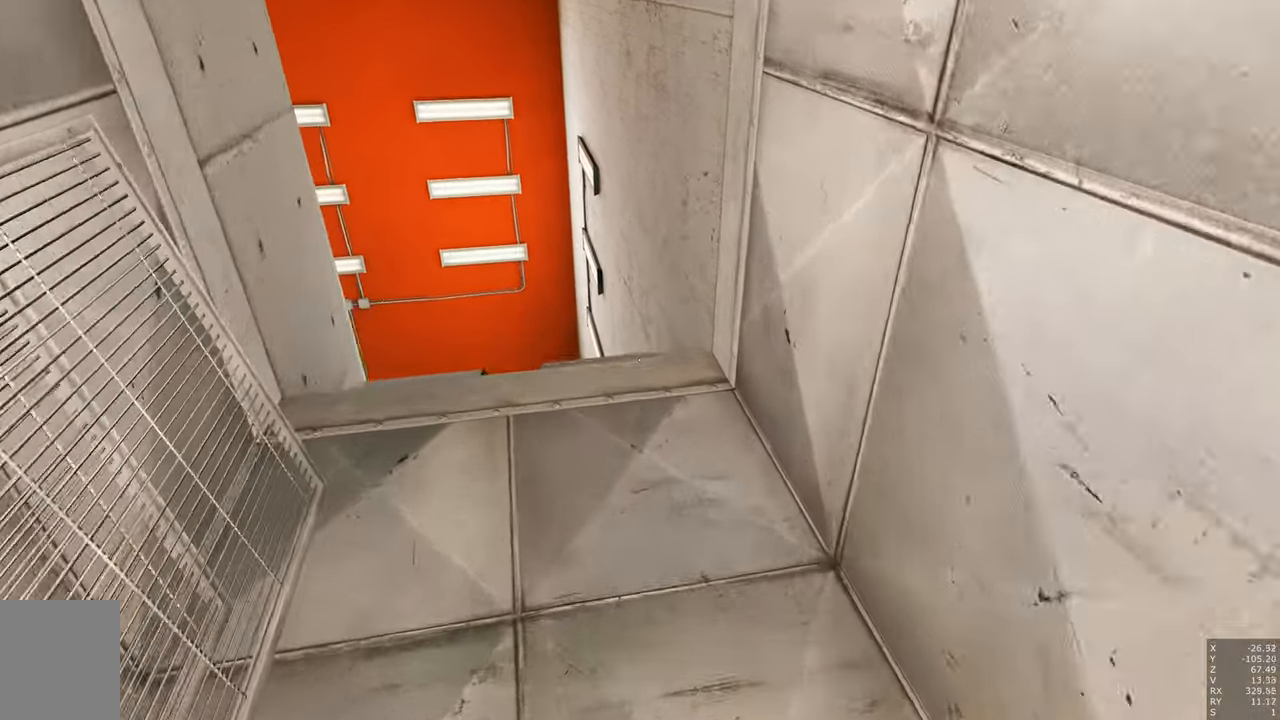
{"keys": ["w"], "mouse": [], "events": []}
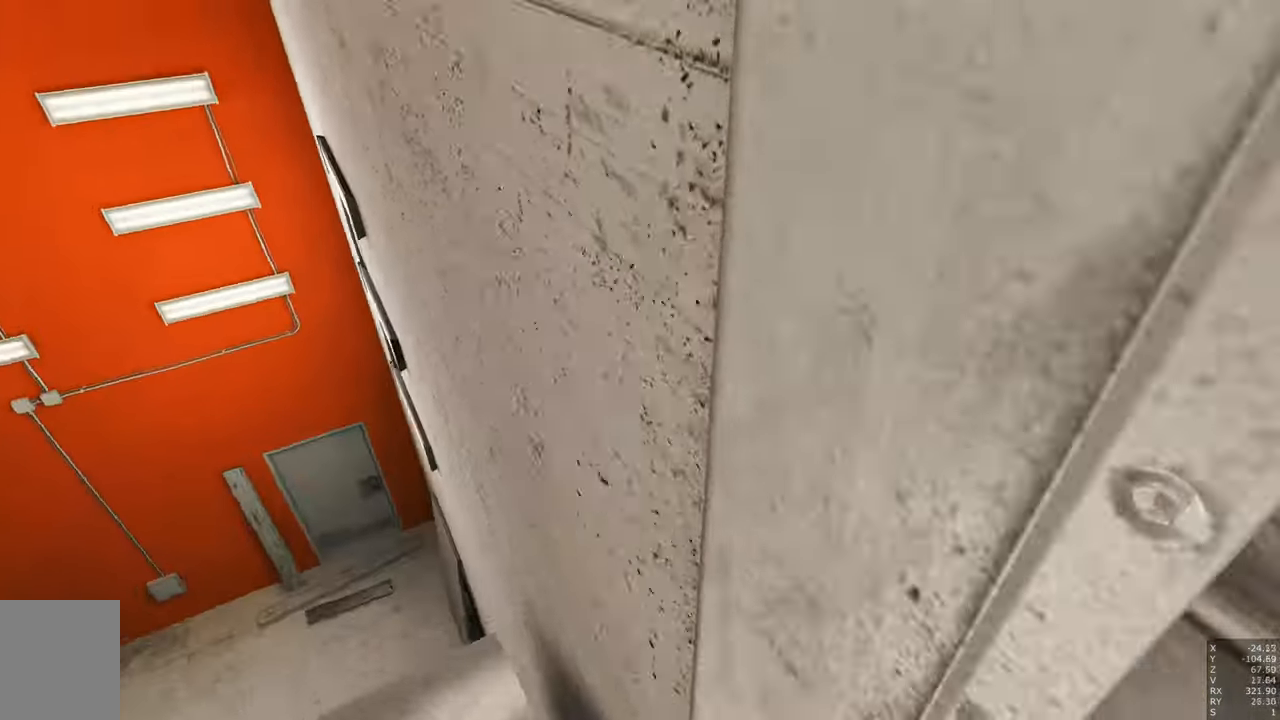
{"keys": ["shift", "w"], "mouse": [], "events": [[150, "q", "down"], [333, "q", "up"], [466, "shift", "down"]]}
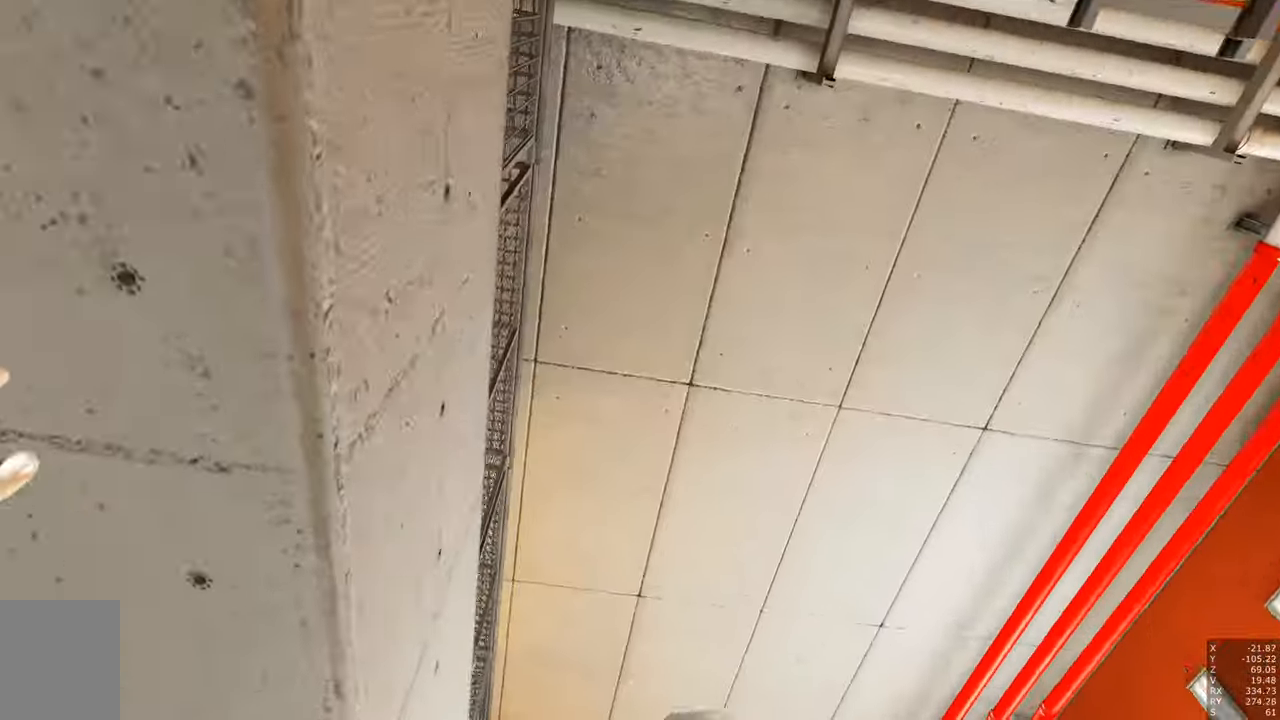
{"keys": ["d", "w"], "mouse": [], "events": [[116, "shift", "up"], [166, "d", "down"]]}
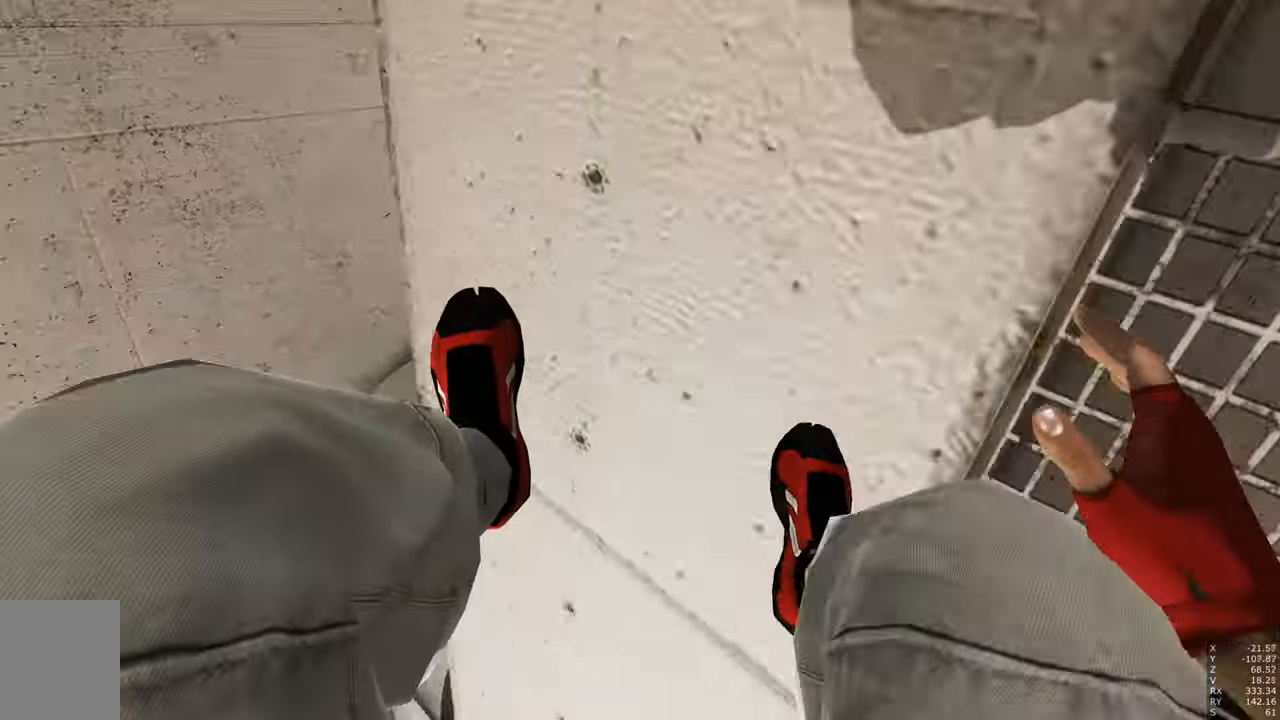
{"keys": ["d", "w"], "mouse": [], "events": []}
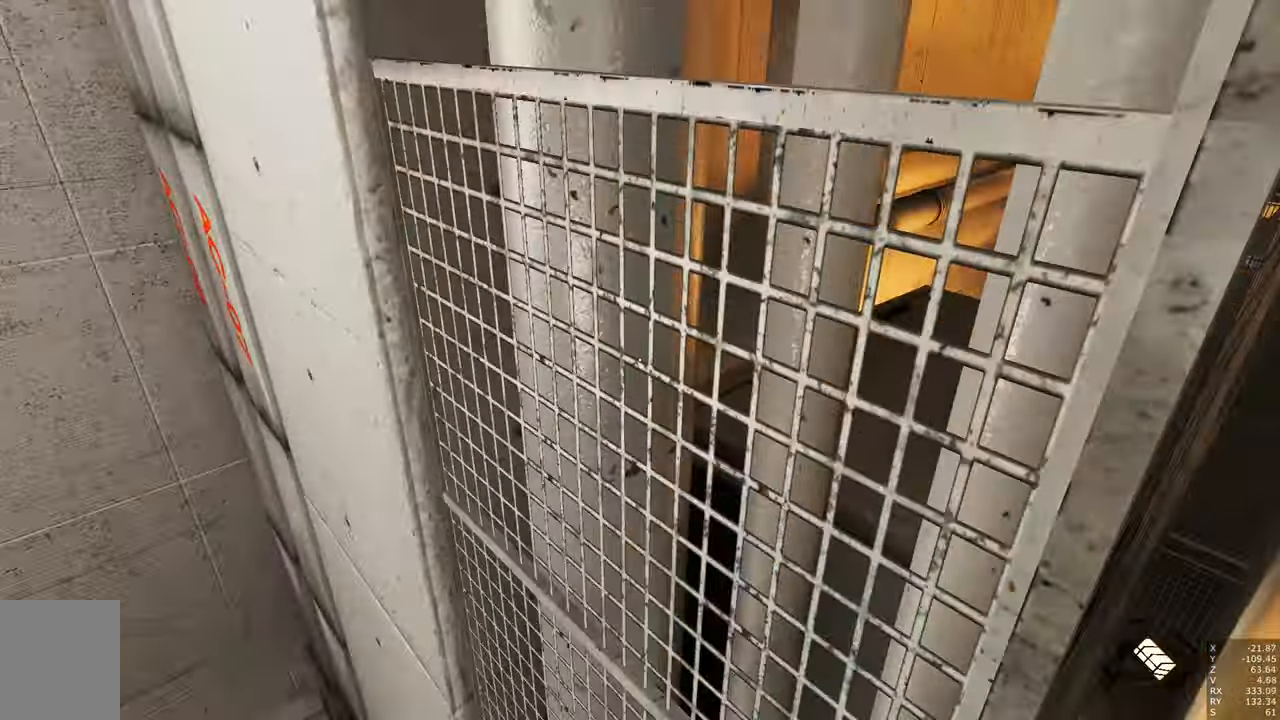
{"keys": ["d", "w"], "mouse": [], "events": []}
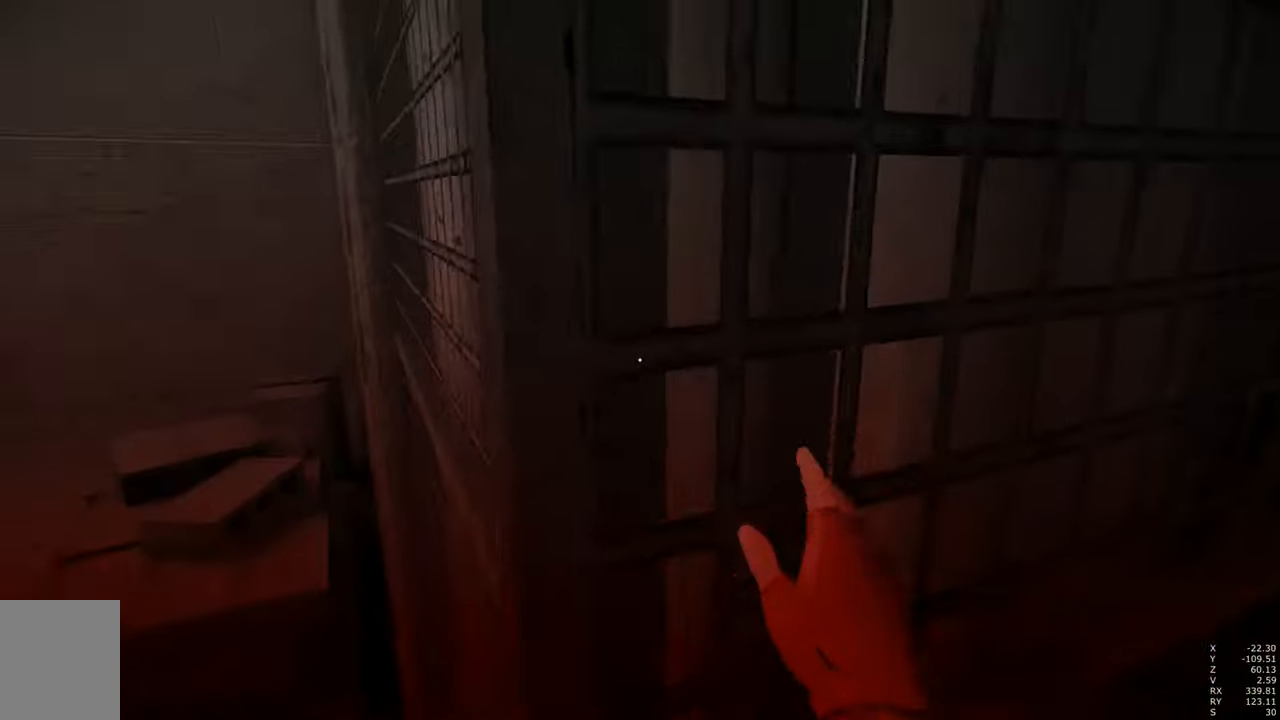
{"keys": [], "mouse": [], "events": [[116, "d", "up"], [116, "w", "up"]]}
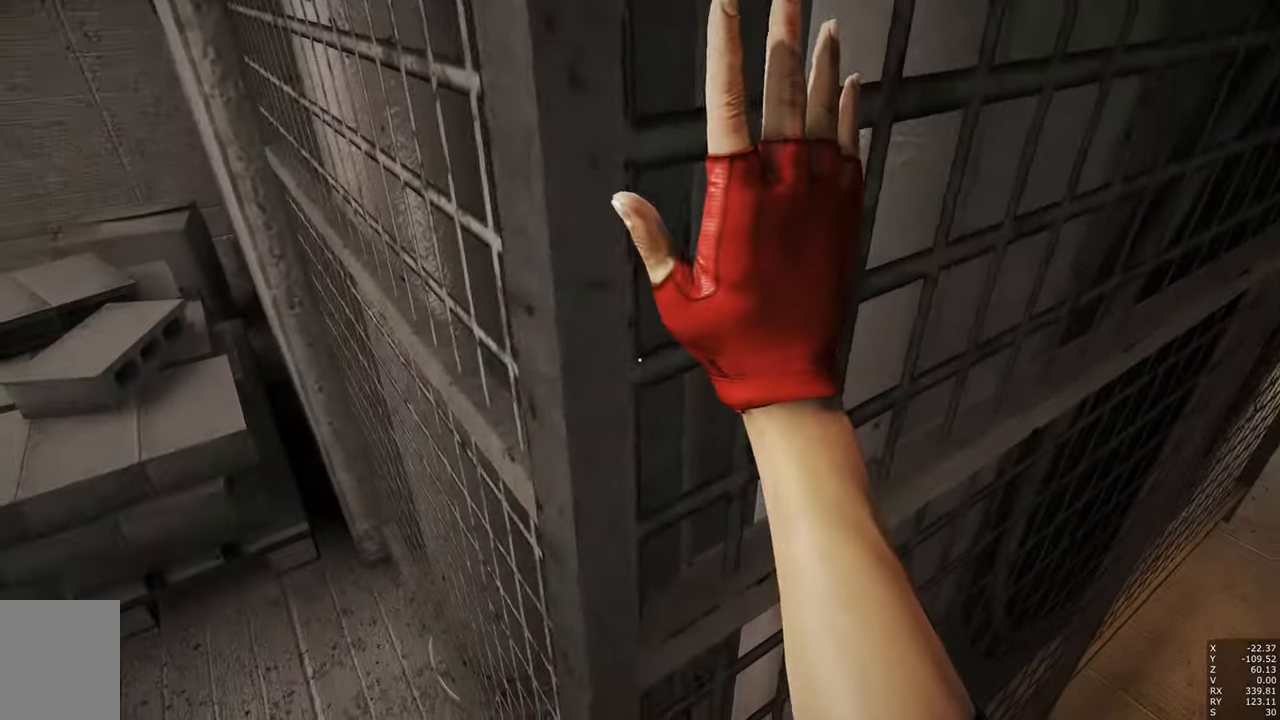
{"keys": ["a"], "mouse": [], "events": [[33, "a", "down"]]}
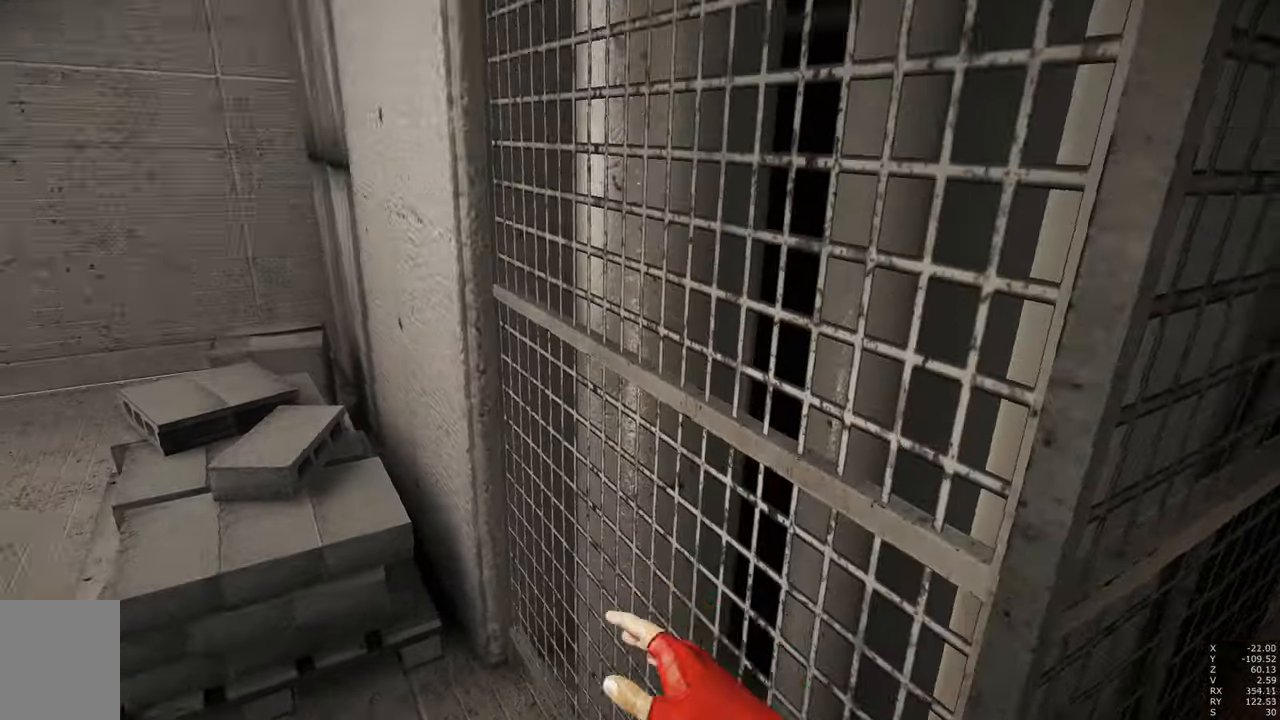
{"keys": ["a"], "mouse": [], "events": []}
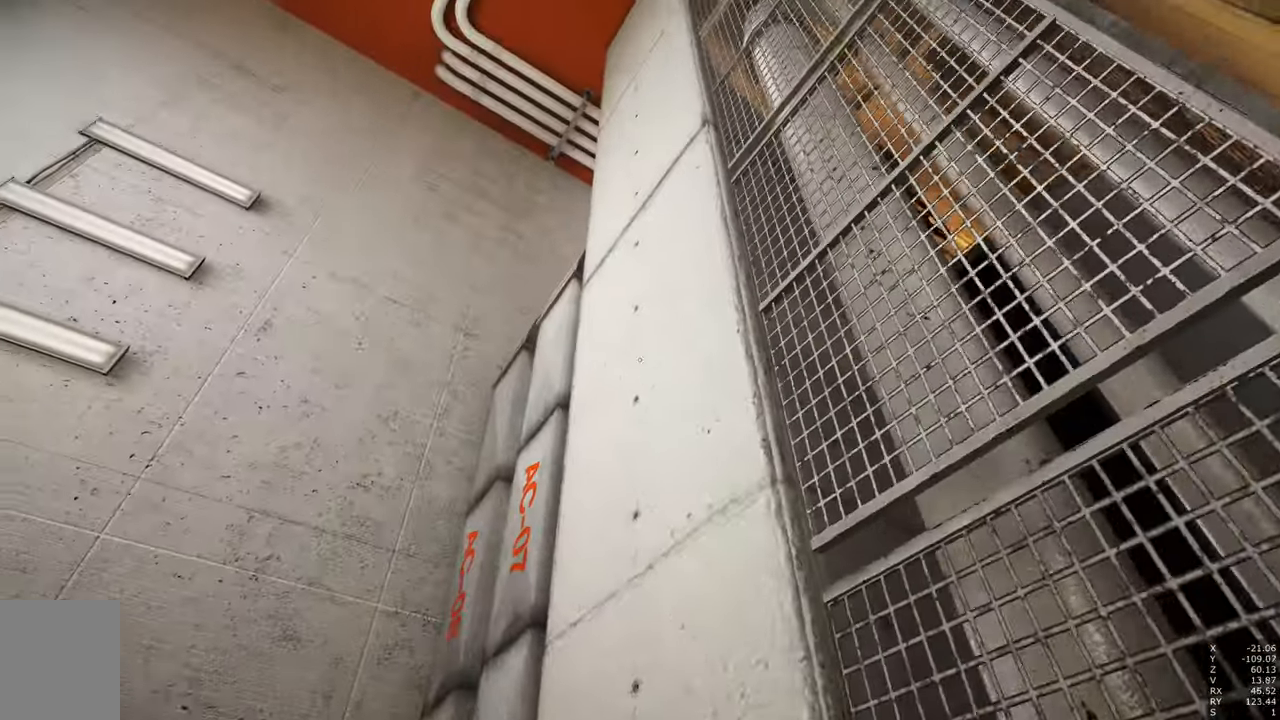
{"keys": [], "mouse": [], "events": [[283, "a", "up"]]}
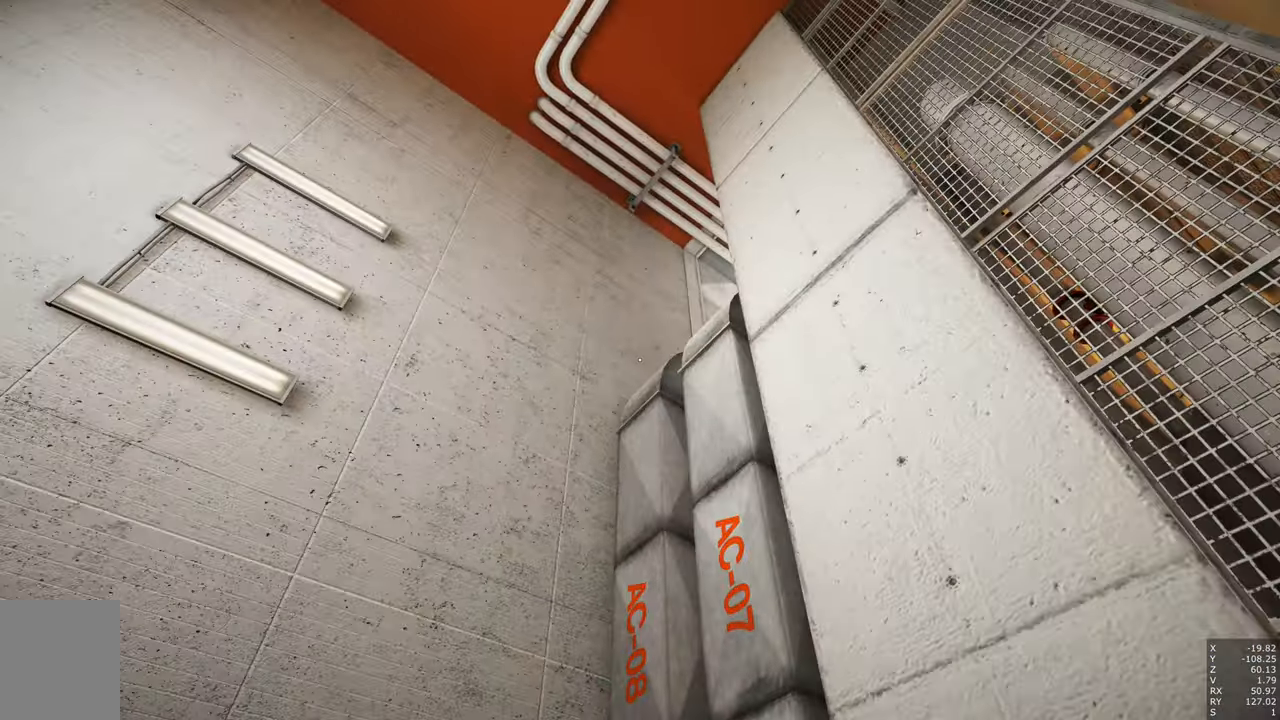
{"keys": ["w"], "mouse": [], "events": [[483, "w", "down"]]}
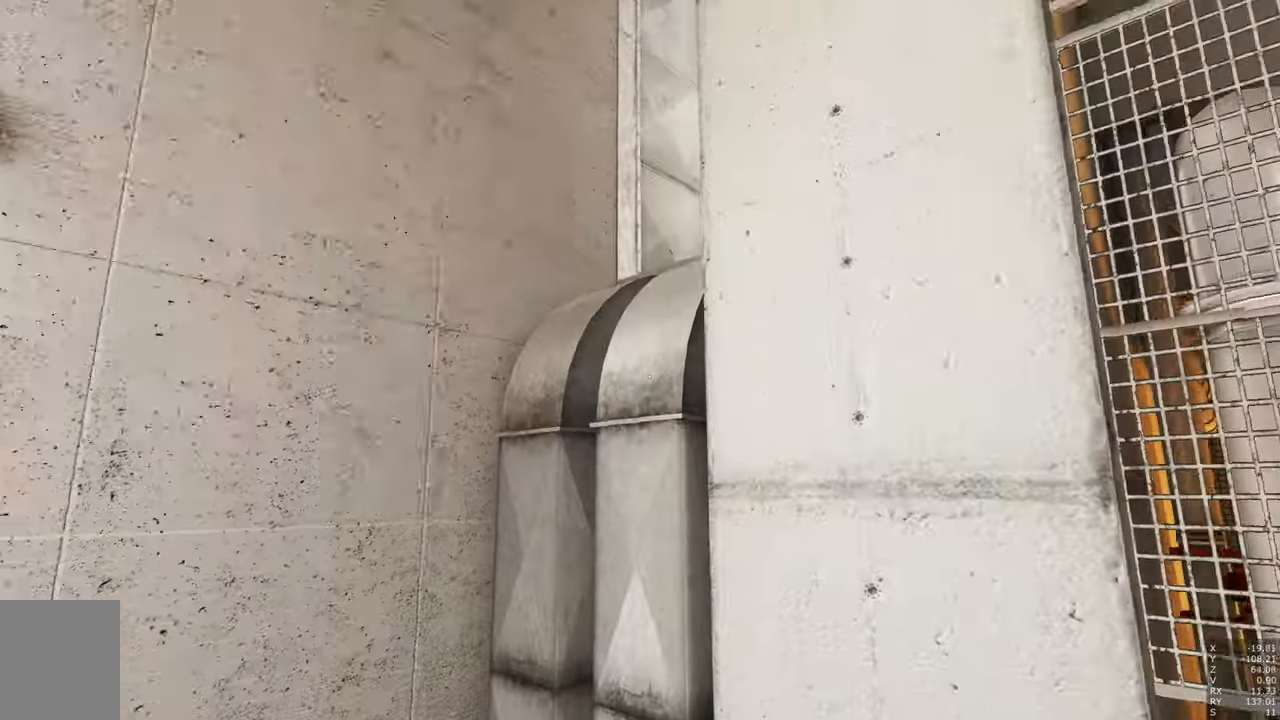
{"keys": [], "mouse": [], "events": [[183, "w", "up"]]}
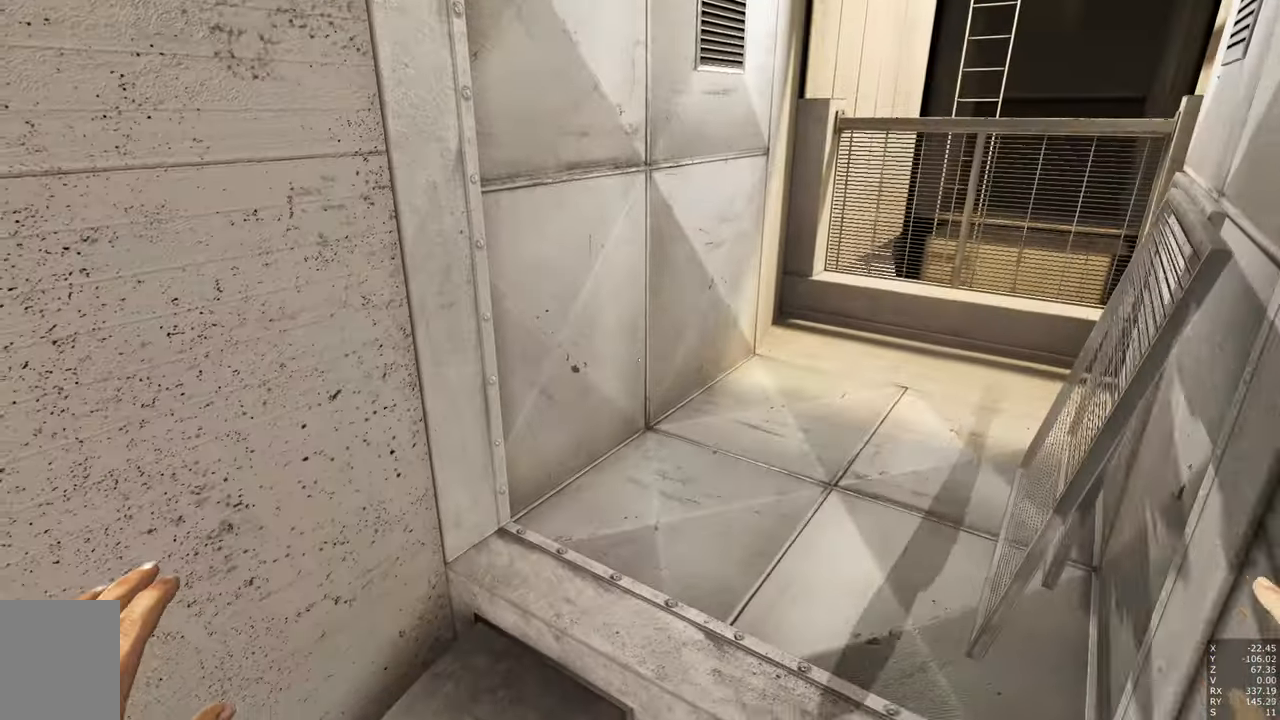
{"keys": [], "mouse": [], "events": [[150, "d", "down"], [233, "d", "up"]]}